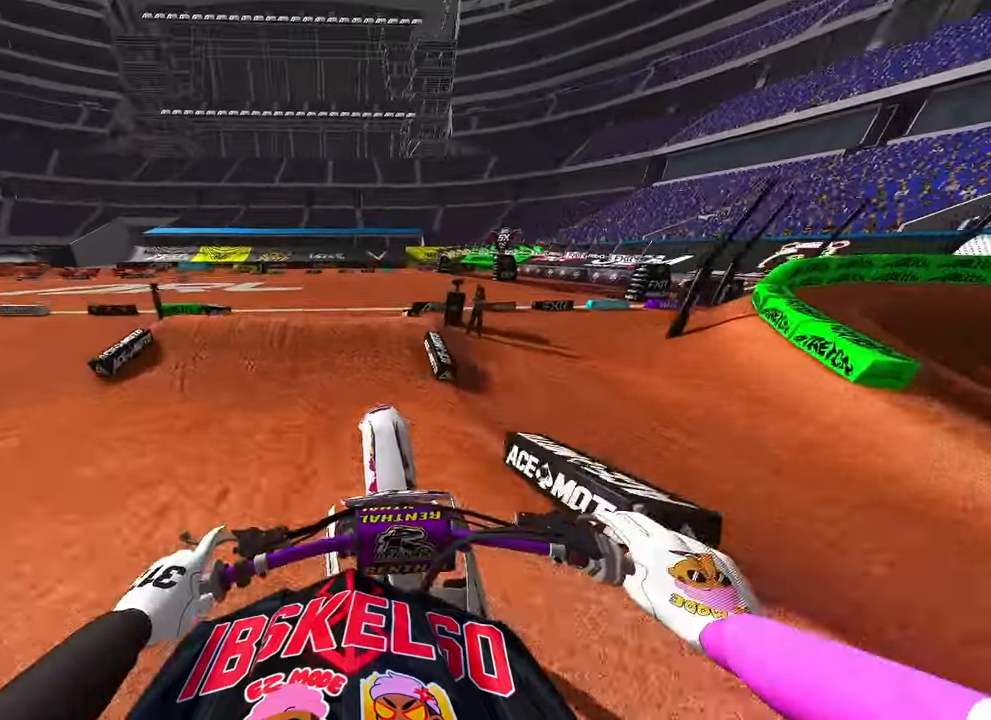
Gameplay with a controller (PlayStation layout); each line is a JSON object with the inputs held at the frame after it (dt_ms = milliseconds from this image to that frame). "button_events" lists button changes between this image and that frame as [ms after this image, input, new state], when the widget could be followed in between (sticks are given only as held states).
{"dt_ms": 500, "buttons": ["R2"], "left_stick": "up-left", "right_stick": "center", "button_events": [[34, "R3", "up"], [84, "R2", "up"], [267, "R2", "down"], [350, "R3", "down"], [467, "R3", "up"]]}
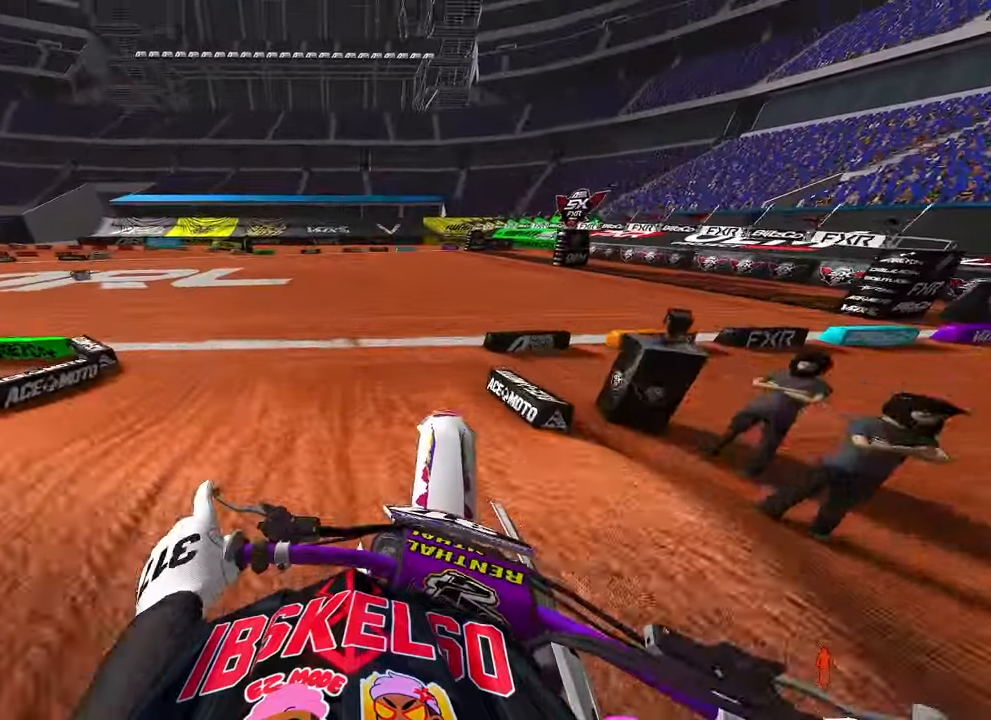
{"dt_ms": 500, "buttons": ["R2"], "left_stick": "up-left", "right_stick": "right", "button_events": [[317, "R3", "down"], [450, "R3", "up"]]}
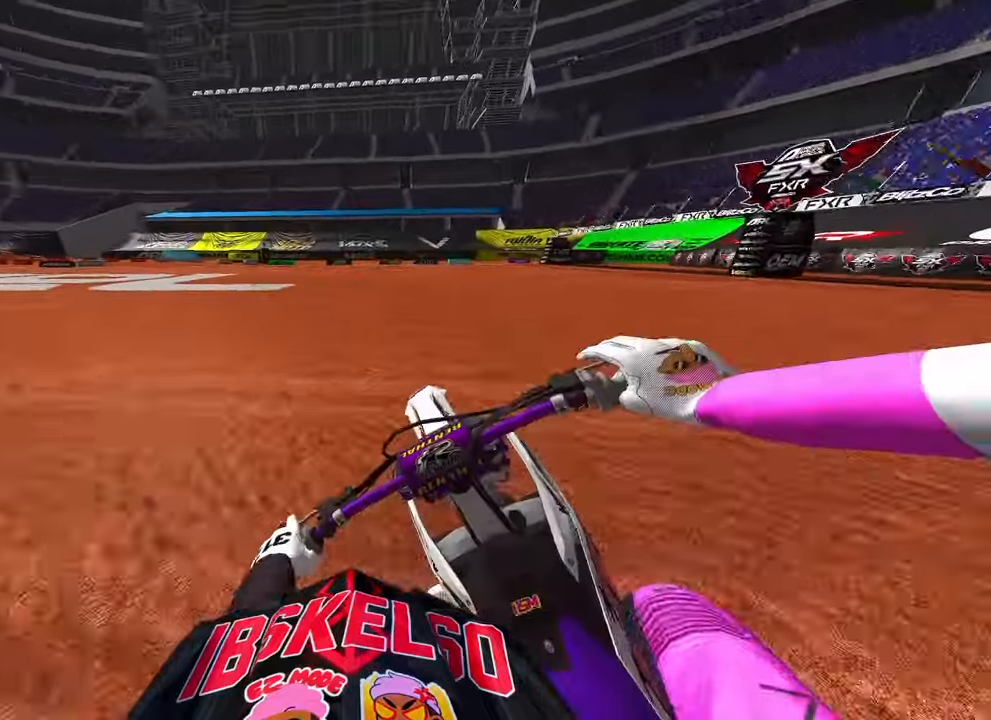
{"dt_ms": 500, "buttons": ["R2"], "left_stick": "up-left", "right_stick": "right", "button_events": []}
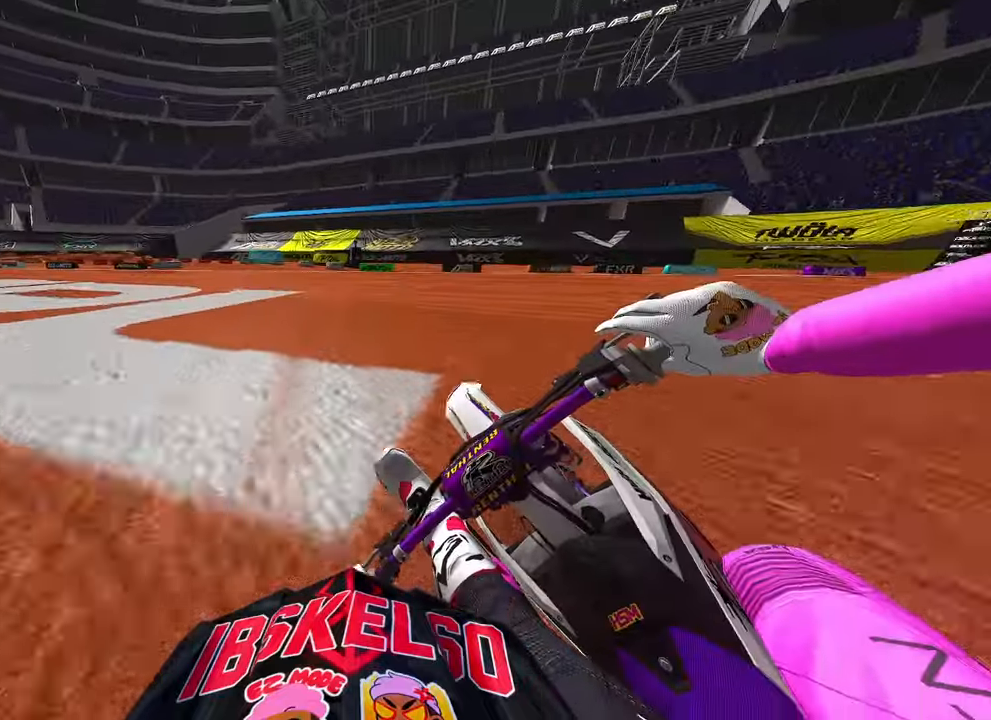
{"dt_ms": 500, "buttons": ["R2"], "left_stick": "up-left", "right_stick": "down-right", "button_events": []}
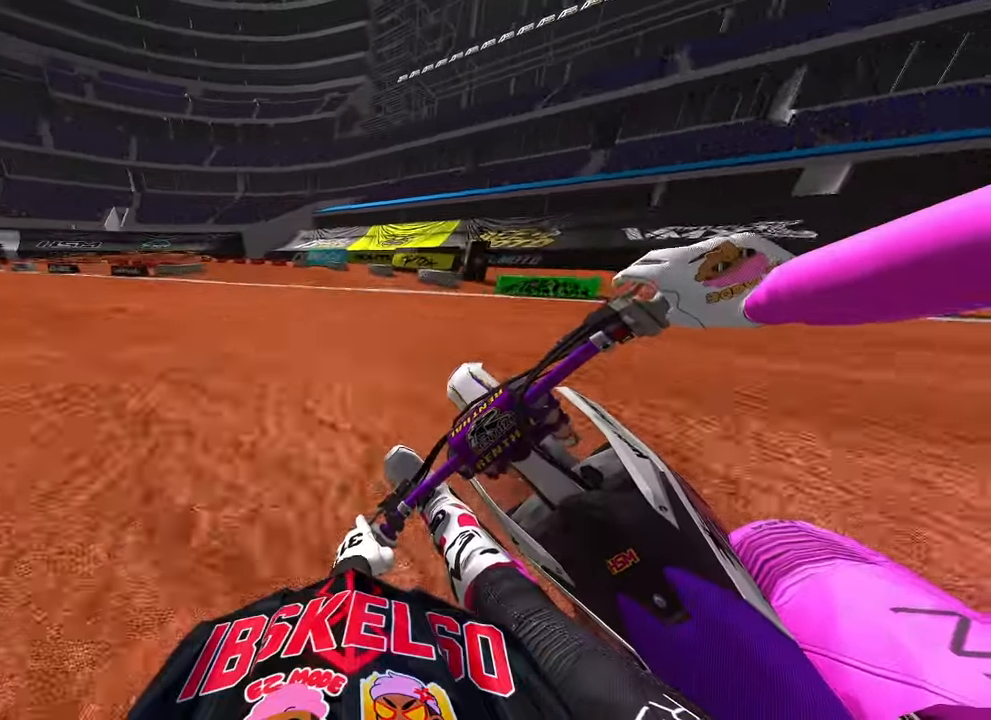
{"dt_ms": 500, "buttons": ["R2", "R3"], "left_stick": "up-left", "right_stick": "center", "button_events": [[500, "R3", "down"]]}
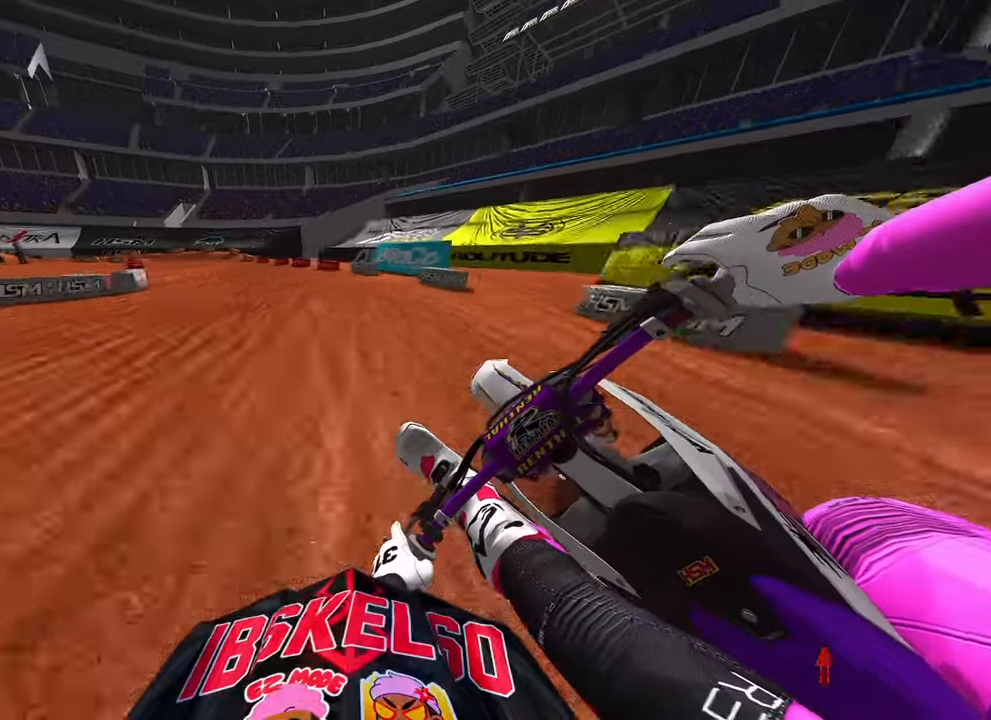
{"dt_ms": 500, "buttons": ["R2"], "left_stick": "up-left", "right_stick": "right", "button_events": [[100, "R3", "up"], [184, "R3", "down"], [267, "R3", "up"]]}
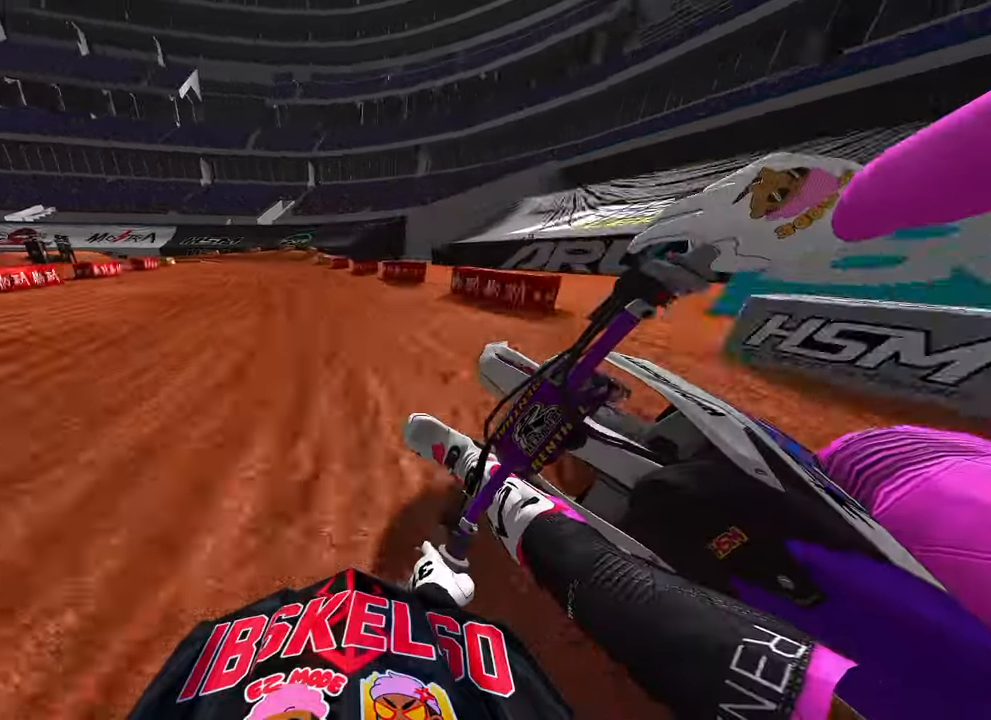
{"dt_ms": 500, "buttons": [], "left_stick": "up-left", "right_stick": "down-right", "button_events": [[334, "R2", "up"]]}
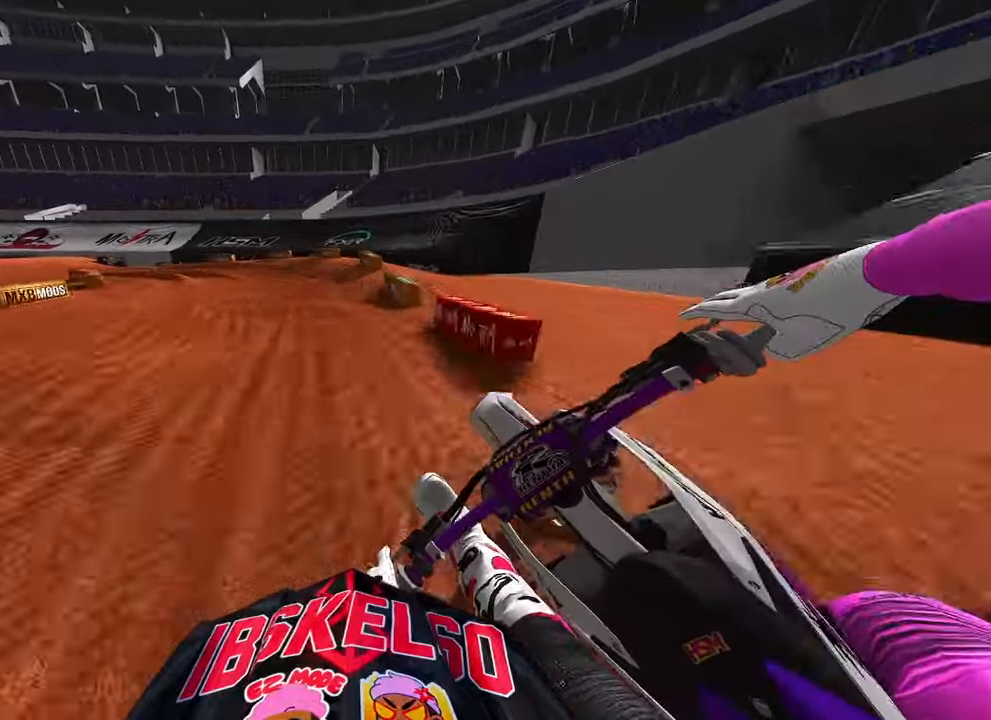
{"dt_ms": 1000, "buttons": ["R2"], "left_stick": "up-left", "right_stick": "right"}
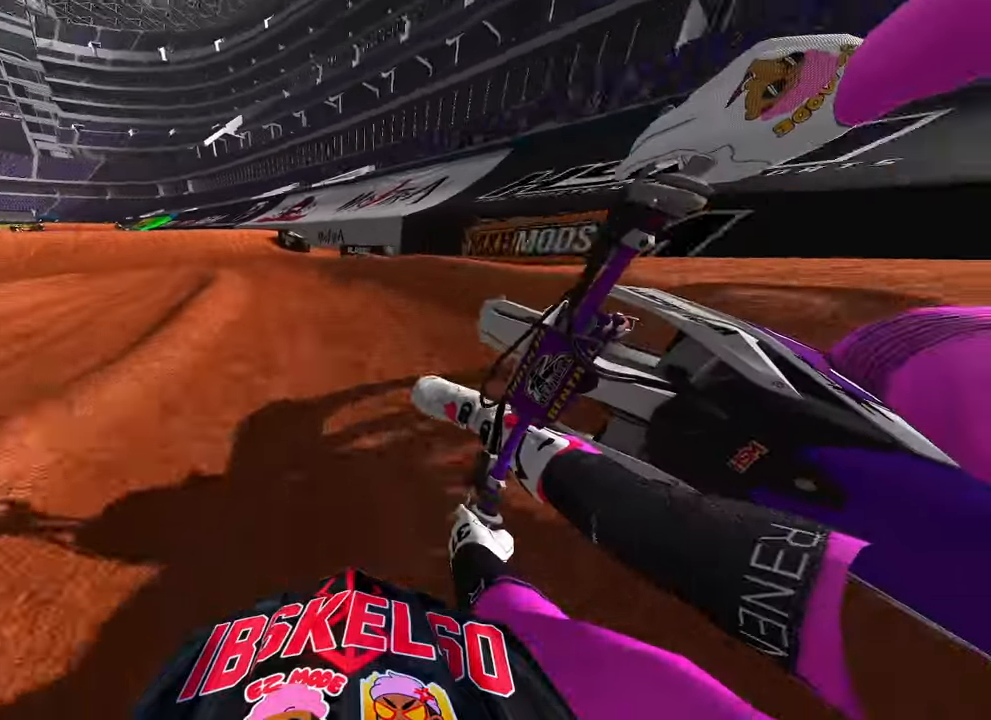
{"dt_ms": 500, "buttons": ["R2"], "left_stick": "up", "right_stick": "down", "button_events": [[334, "R3", "down"], [434, "R3", "up"]]}
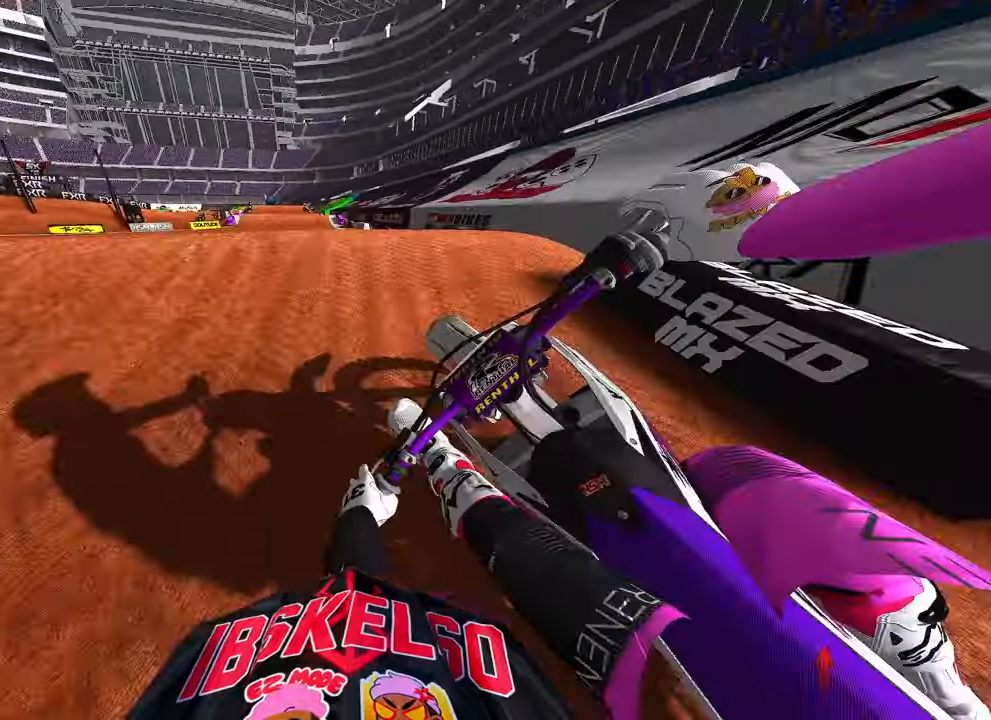
{"dt_ms": 500, "buttons": [], "left_stick": "up-left", "right_stick": "up", "button_events": [[100, "R3", "down"], [184, "R2", "up"], [200, "R3", "up"]]}